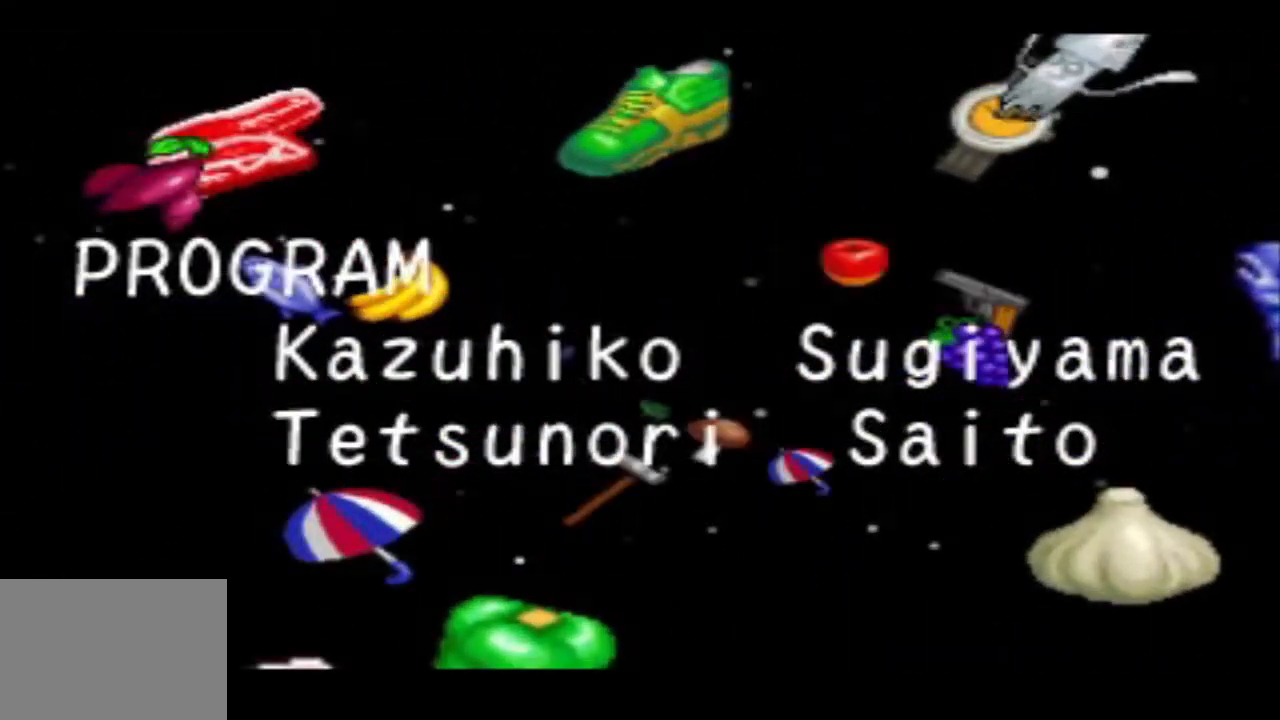
Gameplay with a controller (PlayStation layout); each line is a JSON object with the inputs held at the frame after it. "events" lists button and stick changes between this image and that frame as [ms after this image, input, new state], when the widget could be followed in between. Not read: L3 R3 left_stick right_stick.
{"buttons": [], "events": [[367, "R1", "down"], [450, "R1", "up"]]}
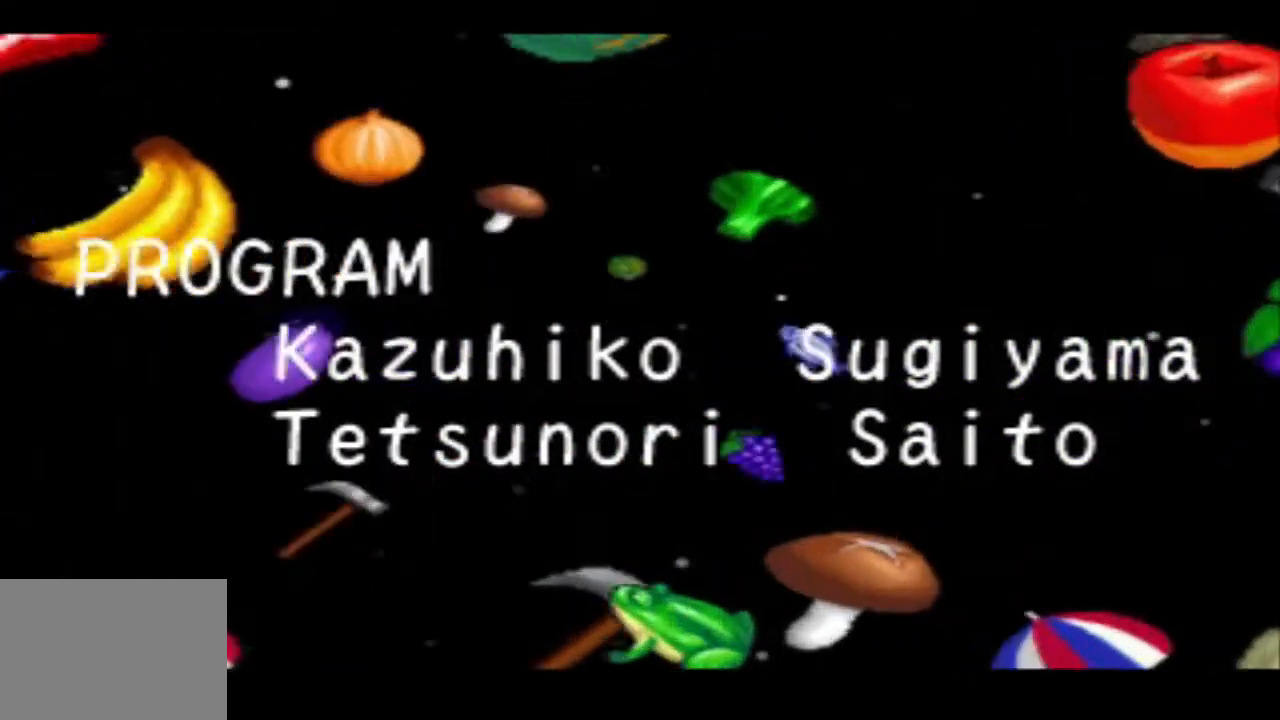
{"buttons": [], "events": []}
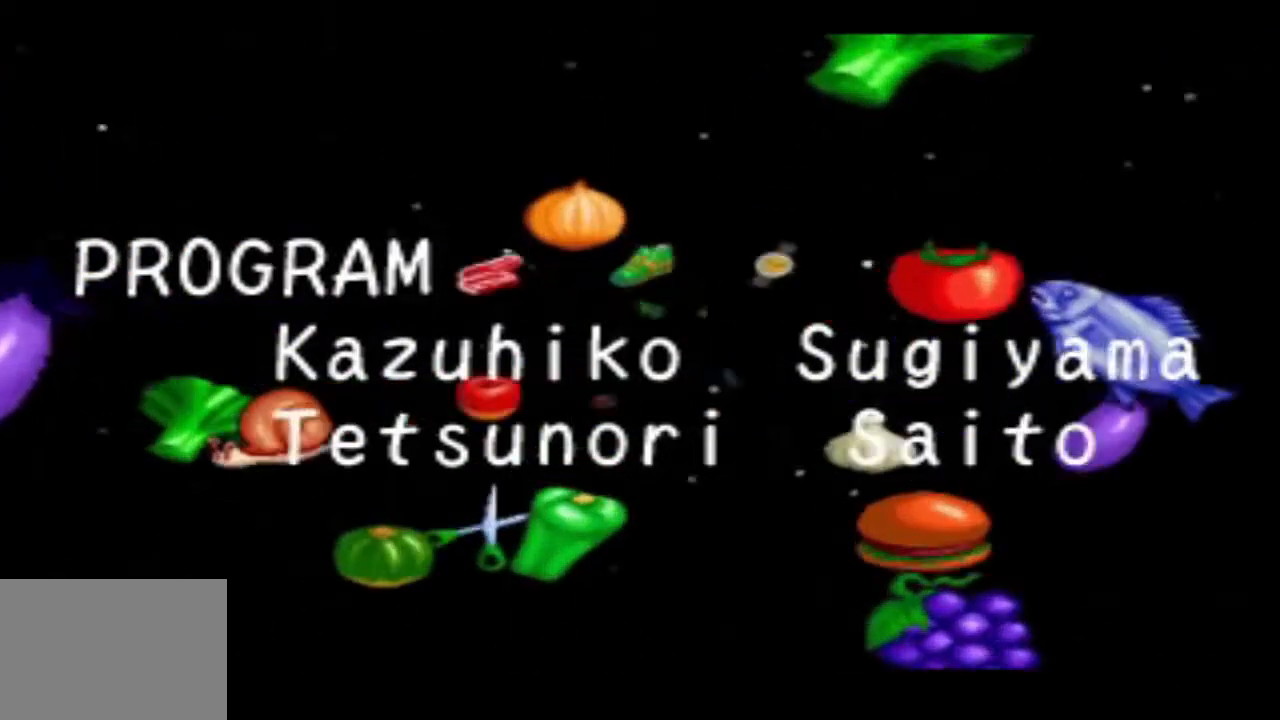
{"buttons": [], "events": []}
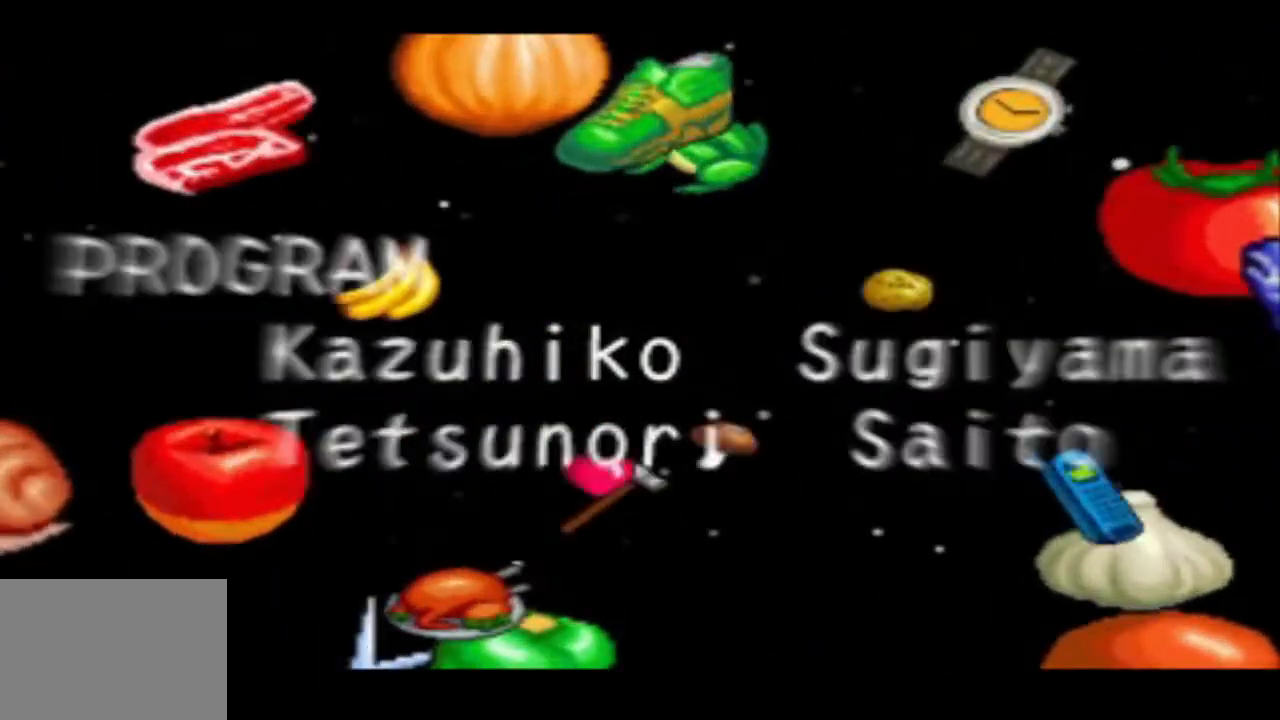
{"buttons": [], "events": []}
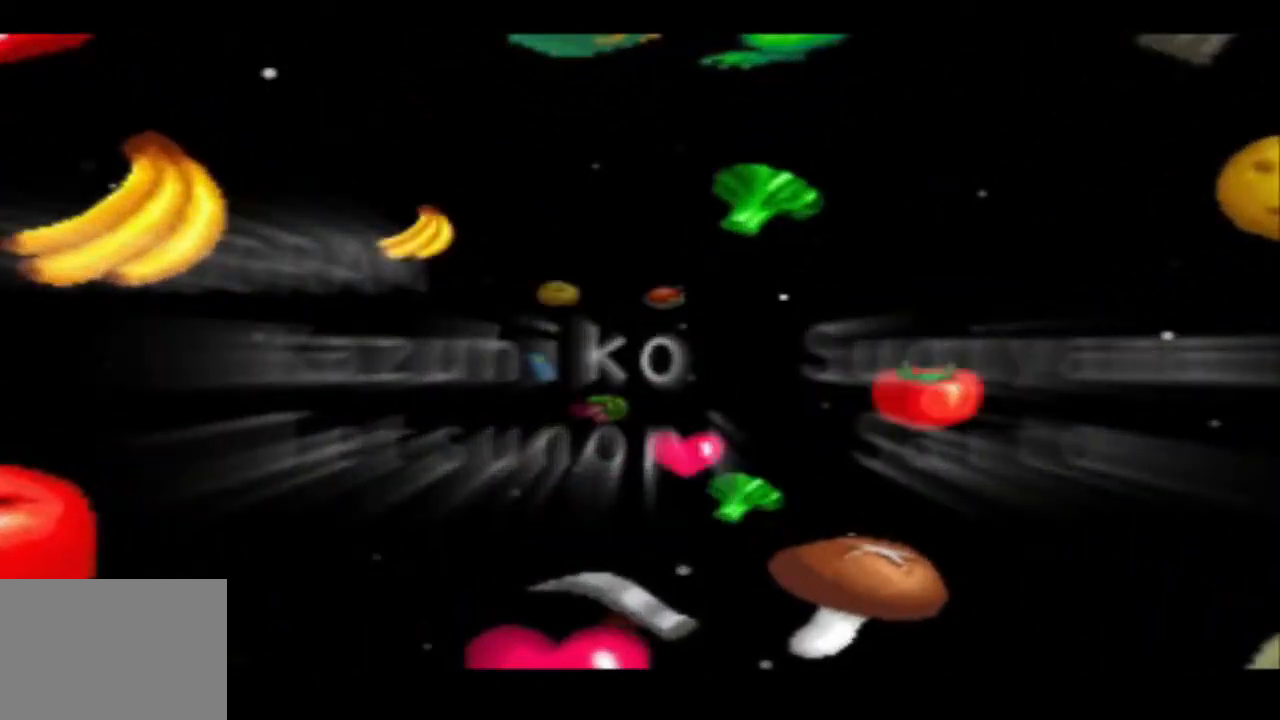
{"buttons": [], "events": []}
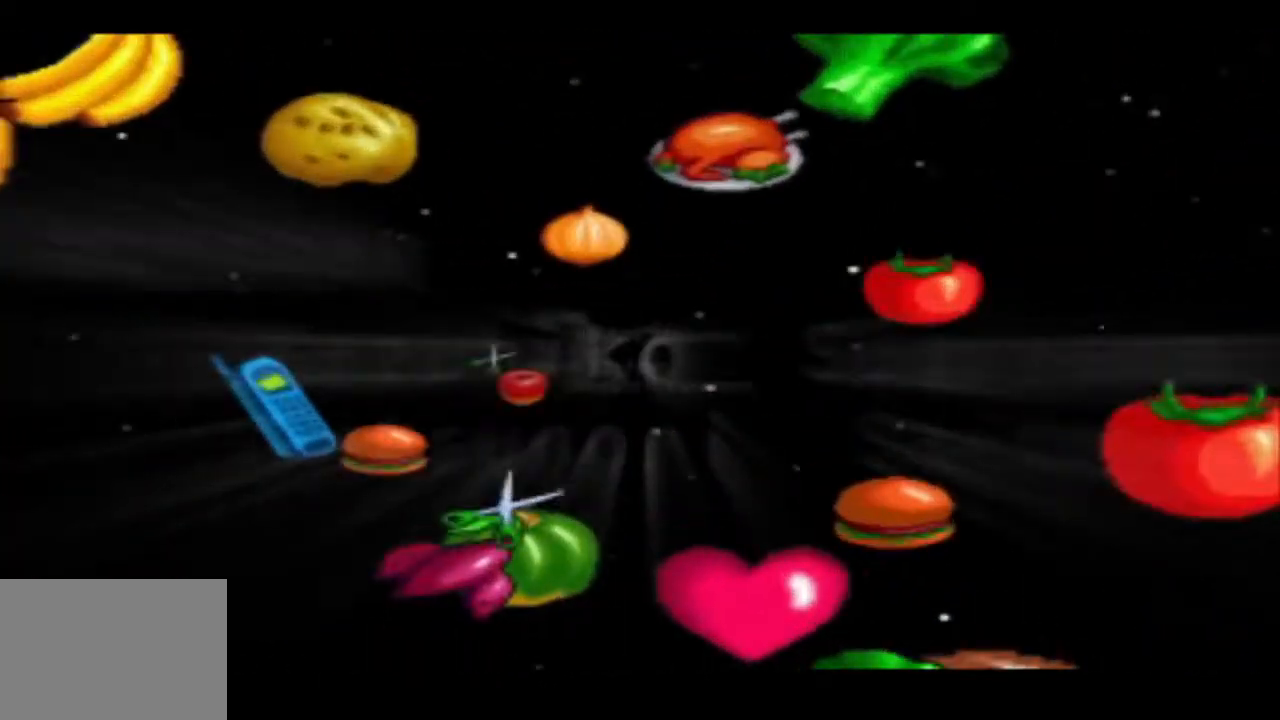
{"buttons": [], "events": []}
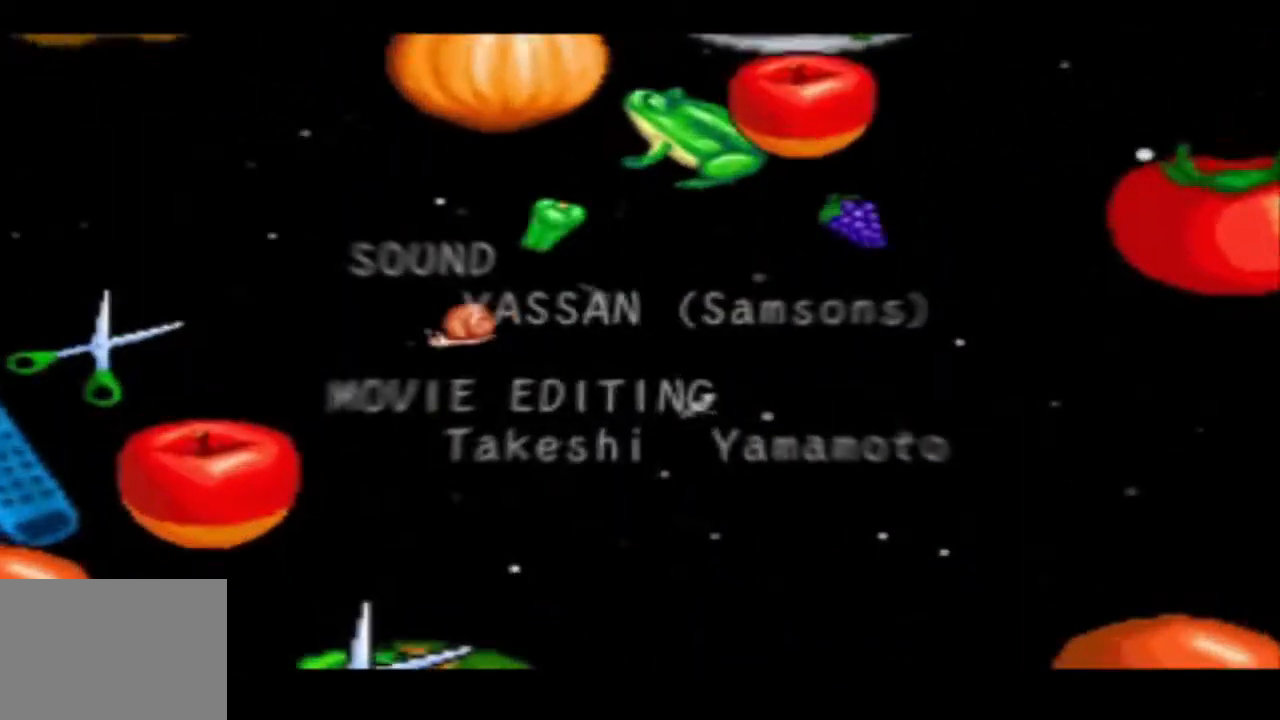
{"buttons": [], "events": []}
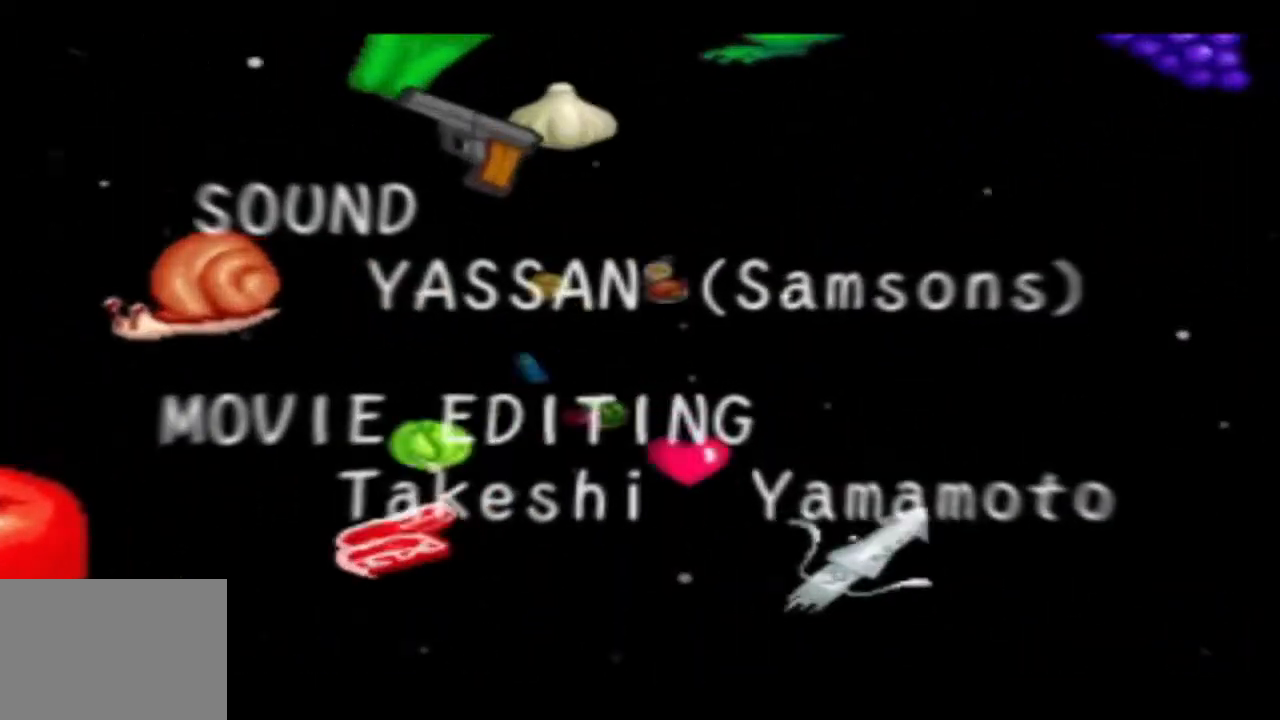
{"buttons": []}
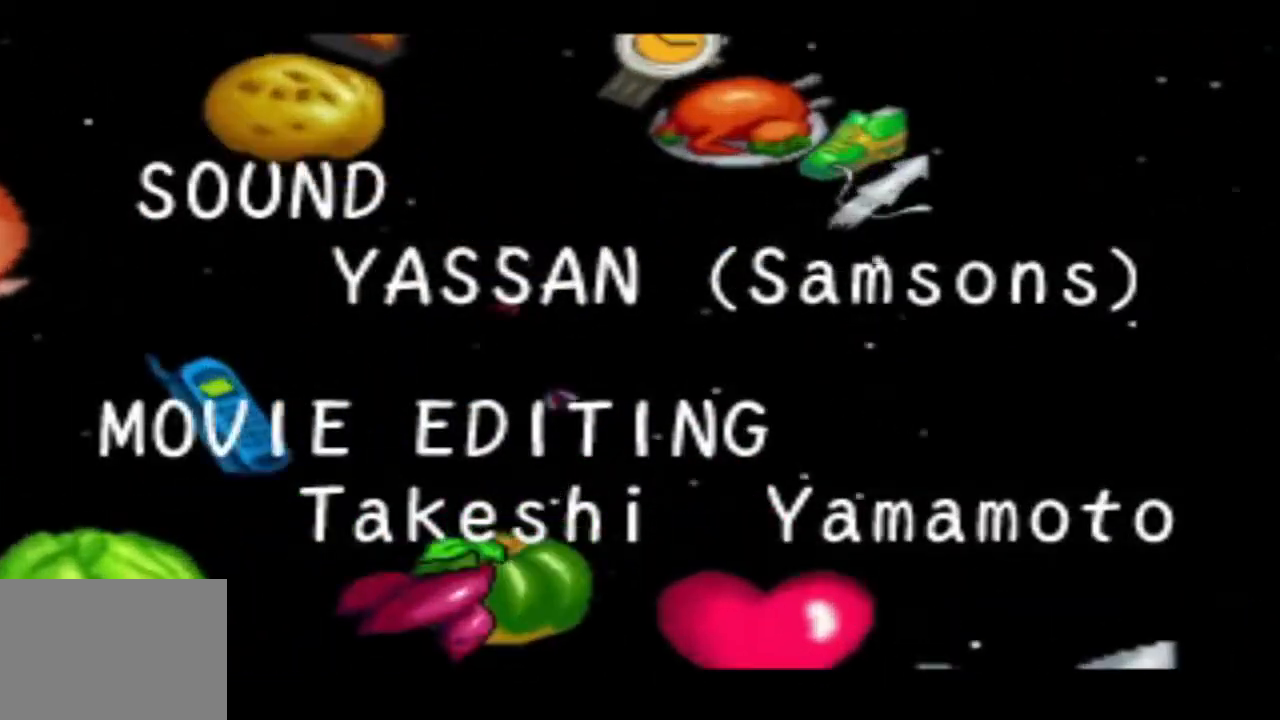
{"buttons": [], "events": []}
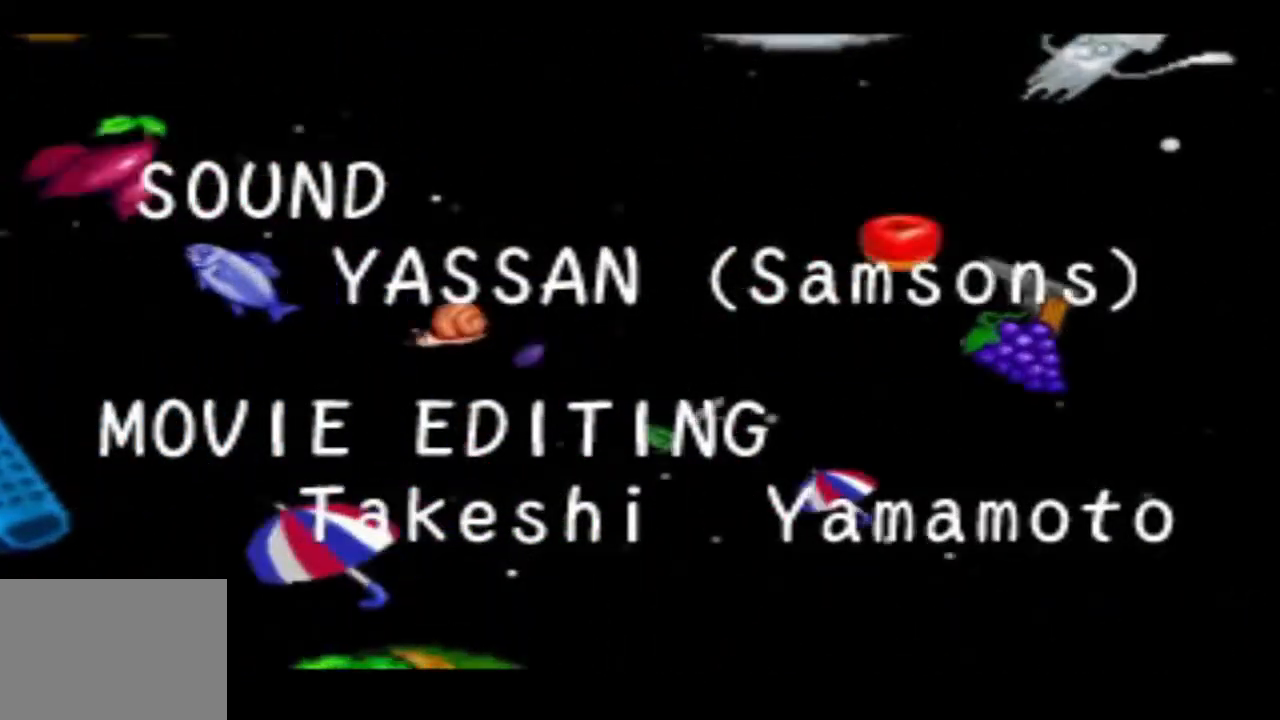
{"buttons": [], "events": []}
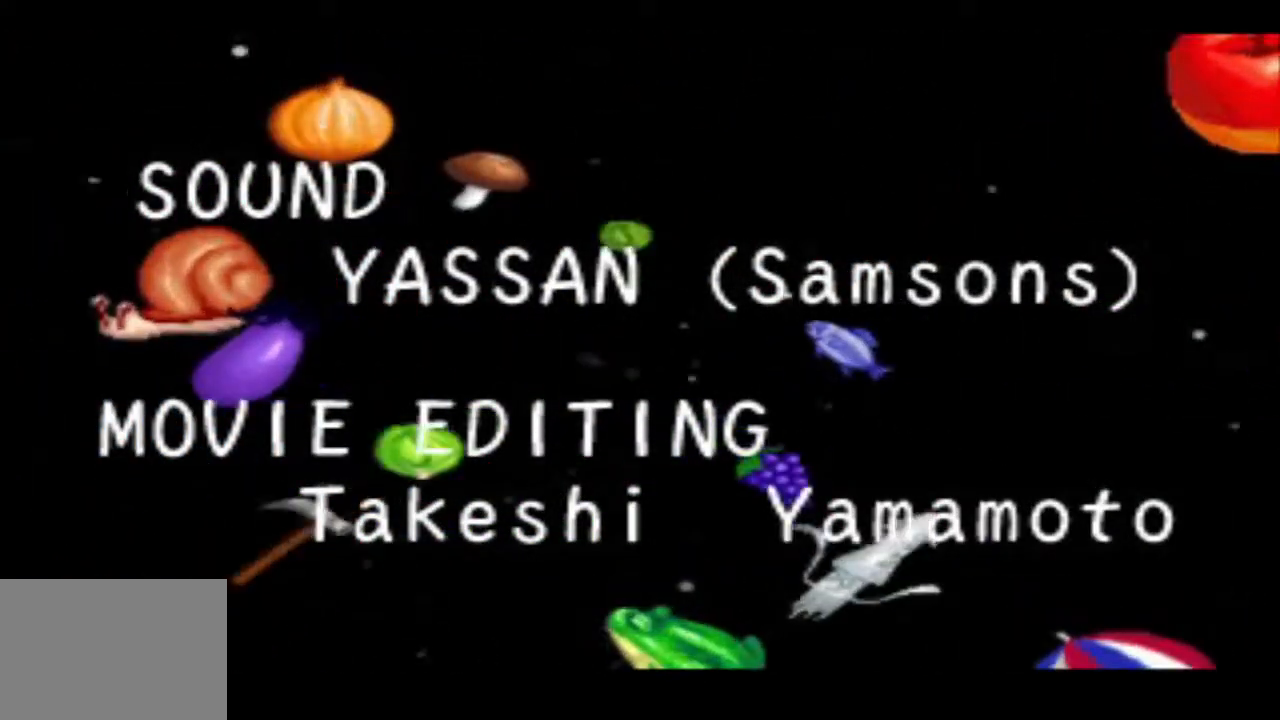
{"buttons": ["R1"], "events": [[451, "R1", "down"]]}
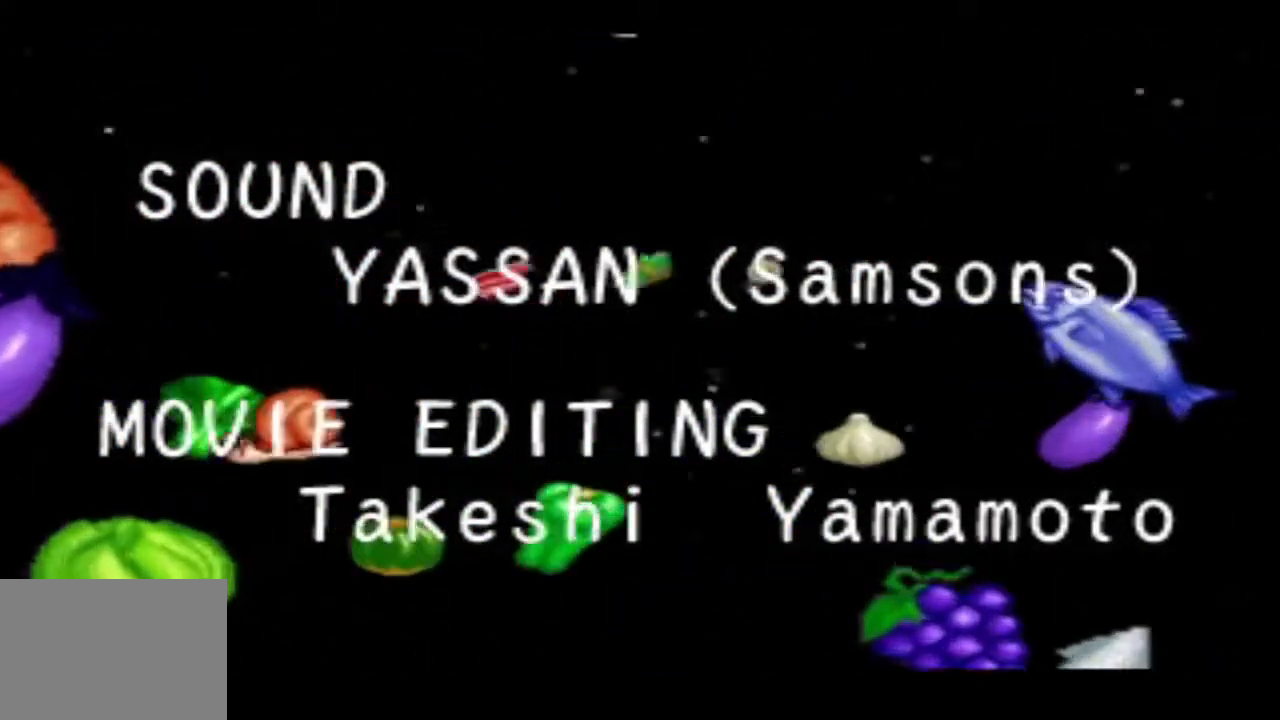
{"buttons": [], "events": [[33, "R1", "up"]]}